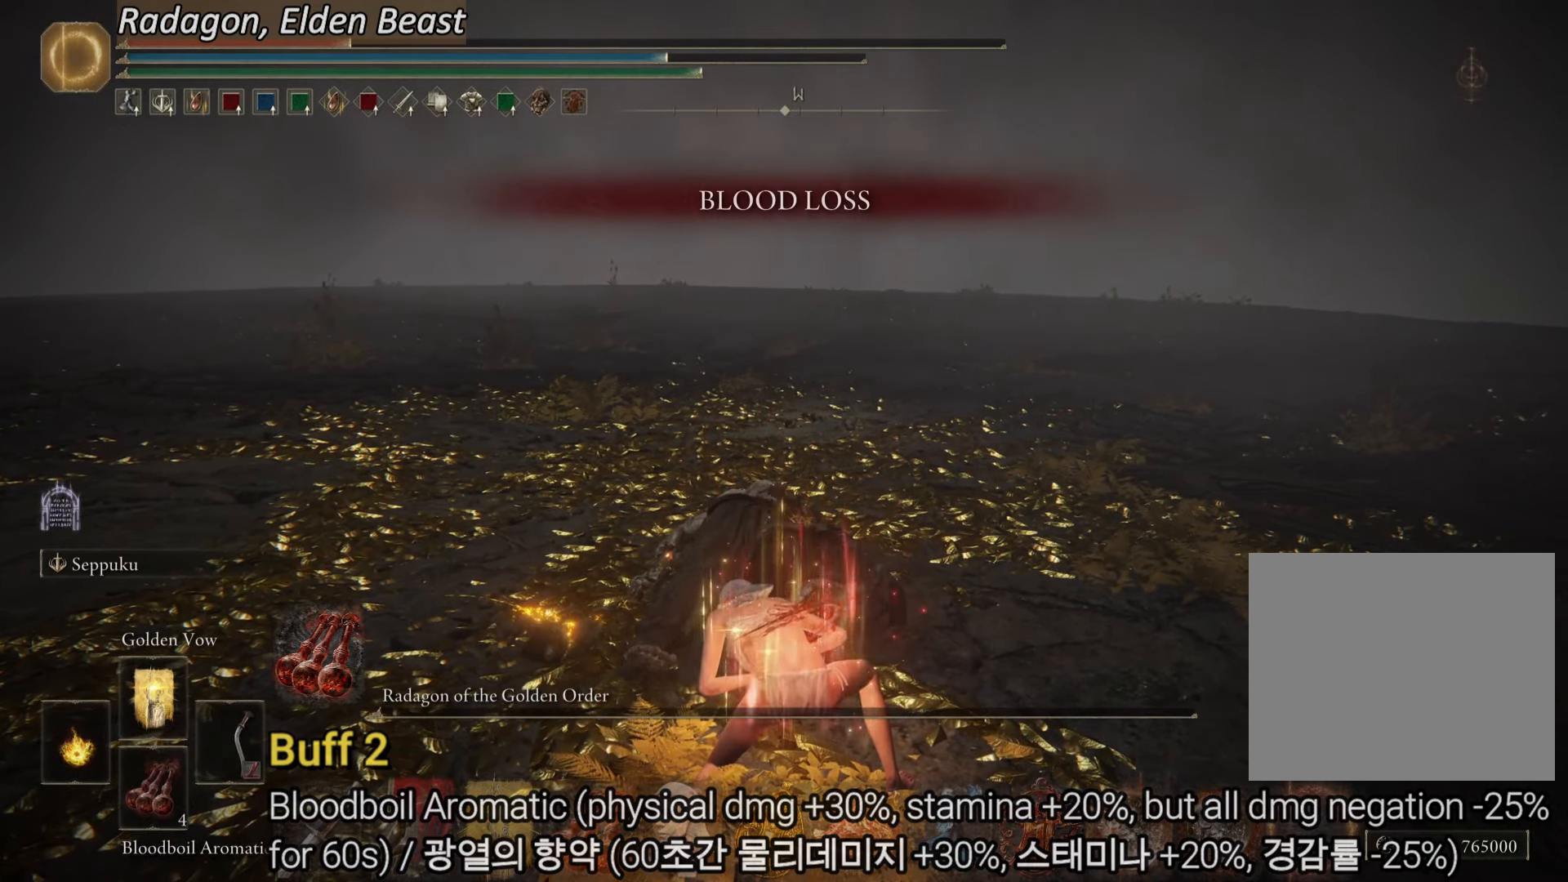
Gameplay with a controller (PlayStation layout); each line is a JSON object with the inputs held at the frame after it. "events" lists button and stick changes between this image and that frame as [ms after this image, input, new state], when the widget could be followed in between. Not read: HOME.
{"buttons": [], "left_stick": "up", "right_stick": "center", "events": []}
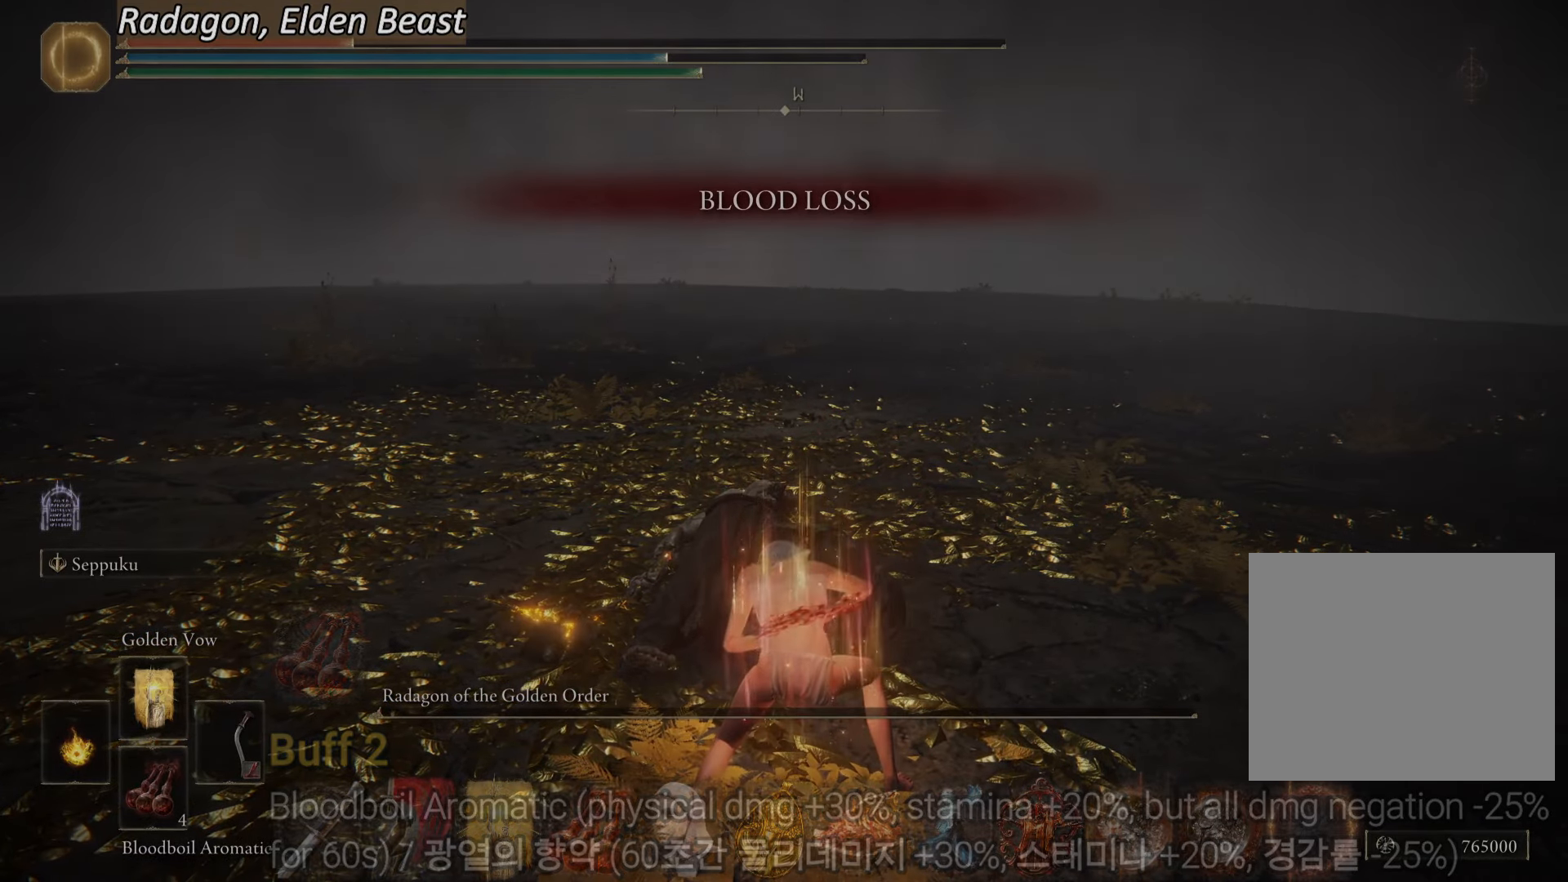
{"buttons": ["CIRCLE"], "left_stick": "up", "right_stick": "center", "events": [[401, "CIRCLE", "down"]]}
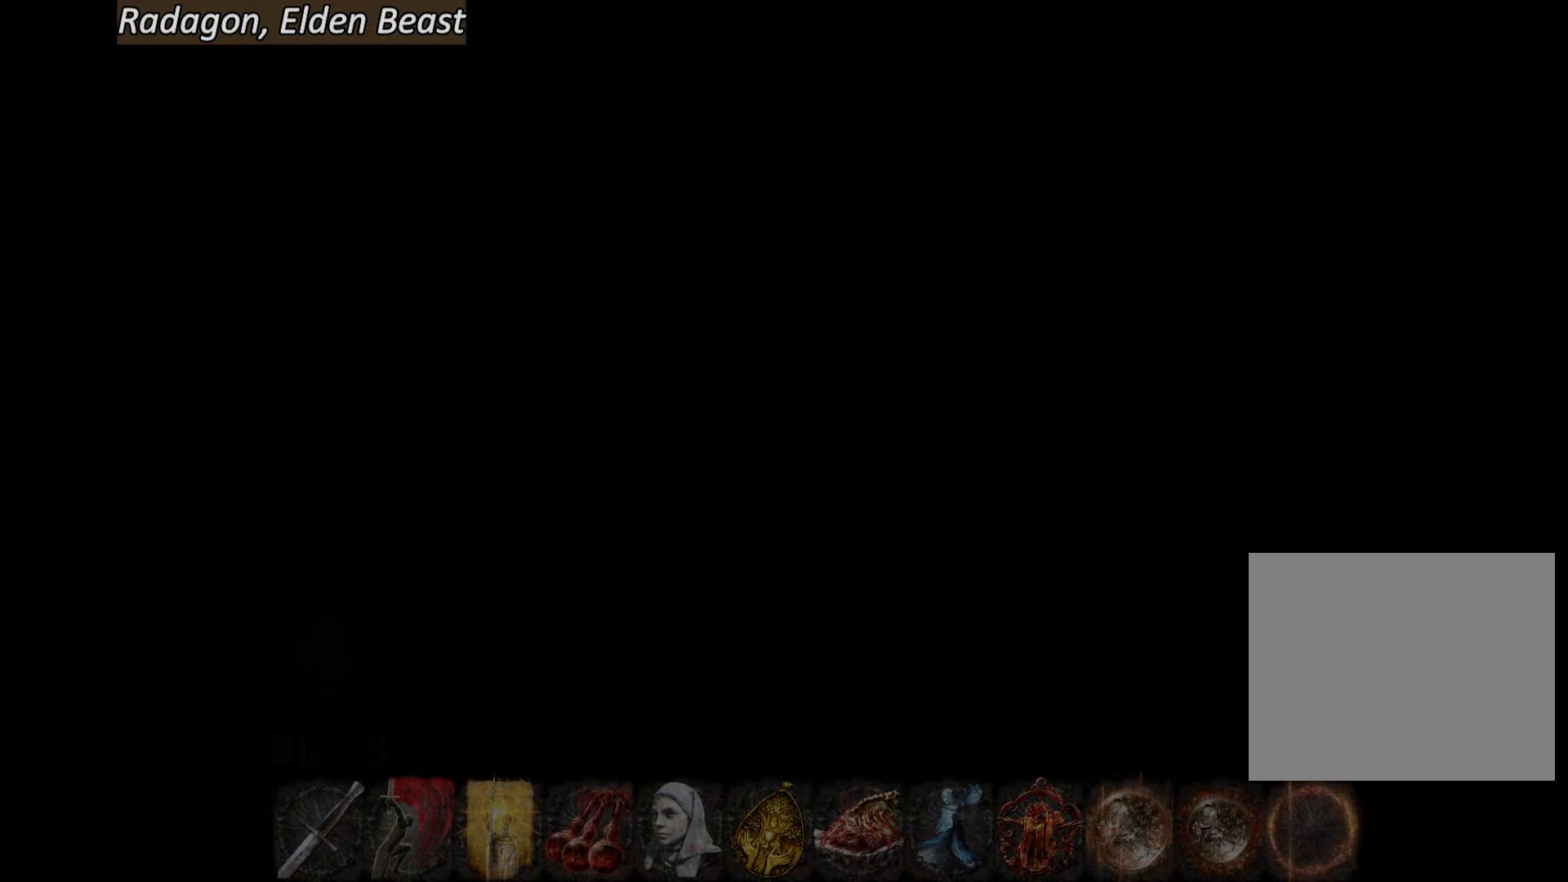
{"buttons": ["CIRCLE"], "left_stick": "up", "right_stick": "center", "events": []}
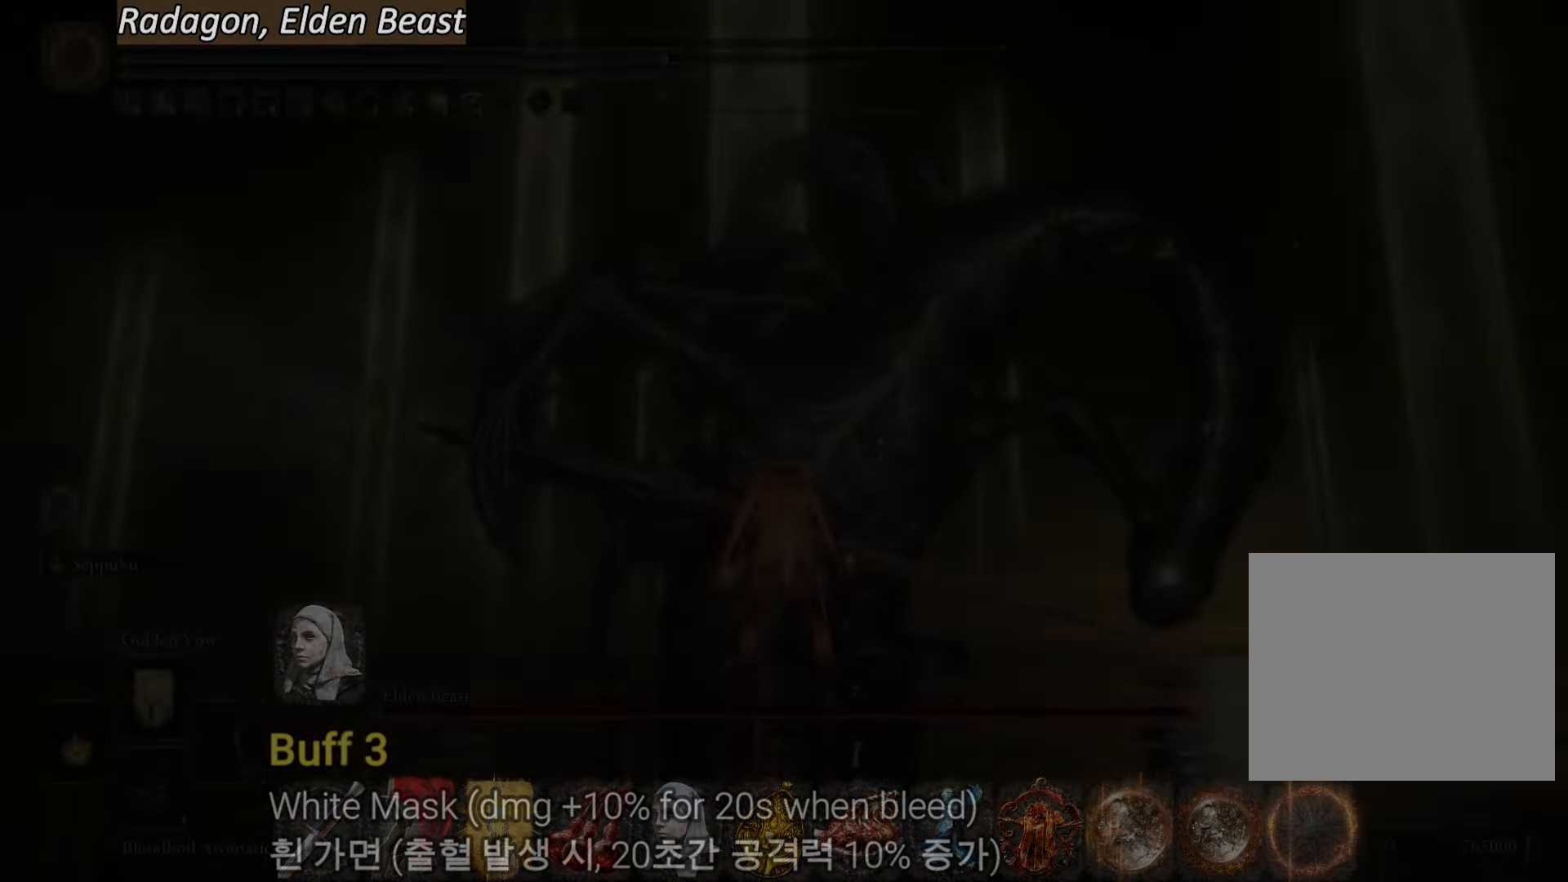
{"buttons": ["CIRCLE"], "left_stick": "up", "right_stick": "center", "events": [[300, "DPAD_RIGHT", "down"], [366, "DPAD_RIGHT", "up"]]}
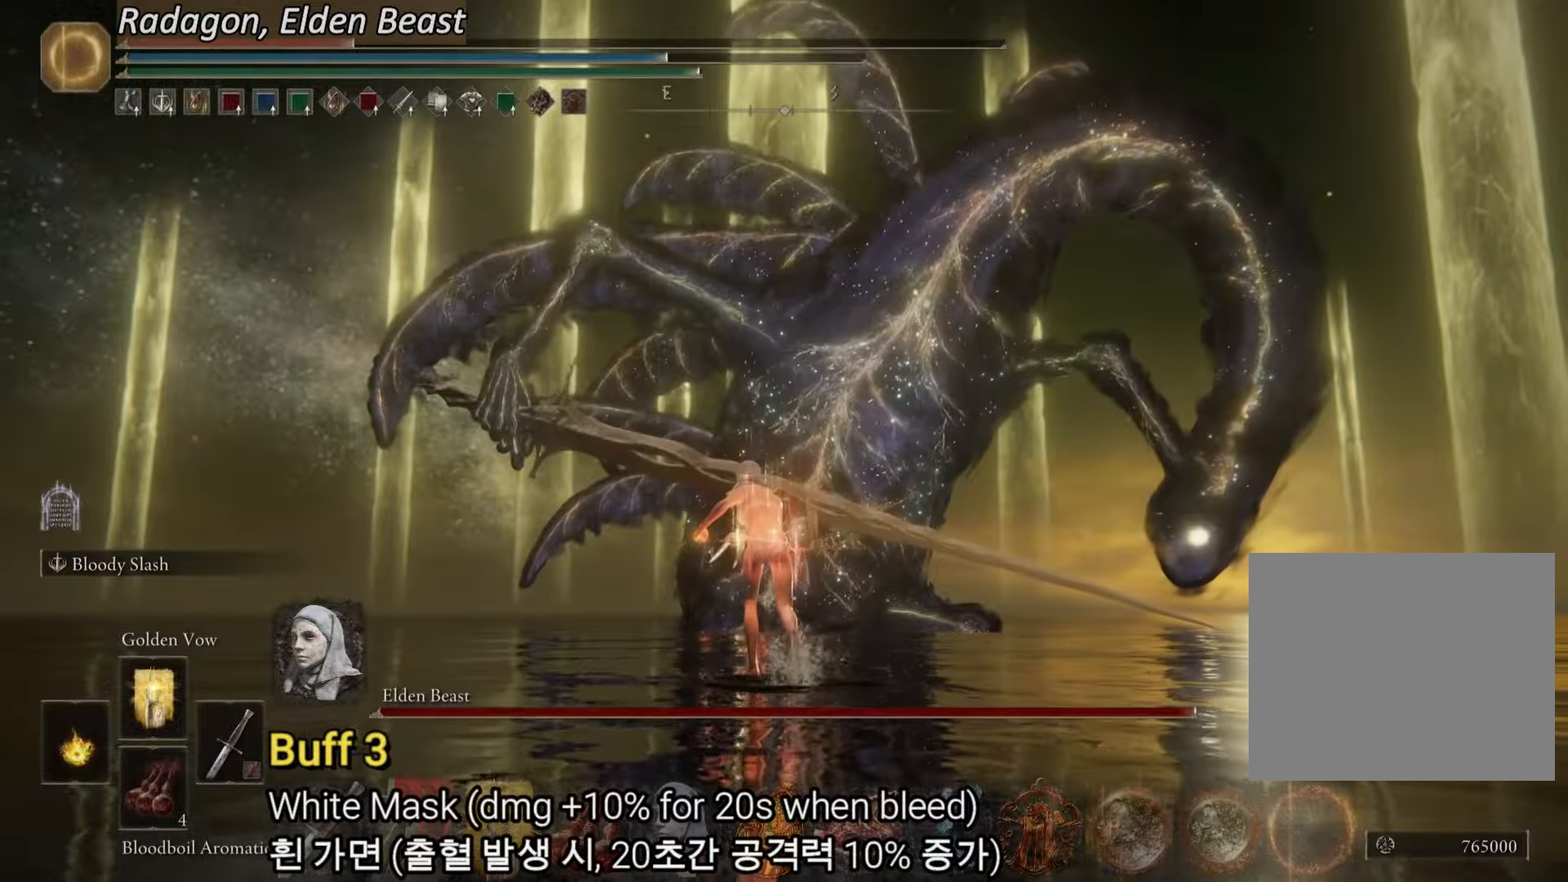
{"buttons": ["CIRCLE"], "left_stick": "up", "right_stick": "center", "events": []}
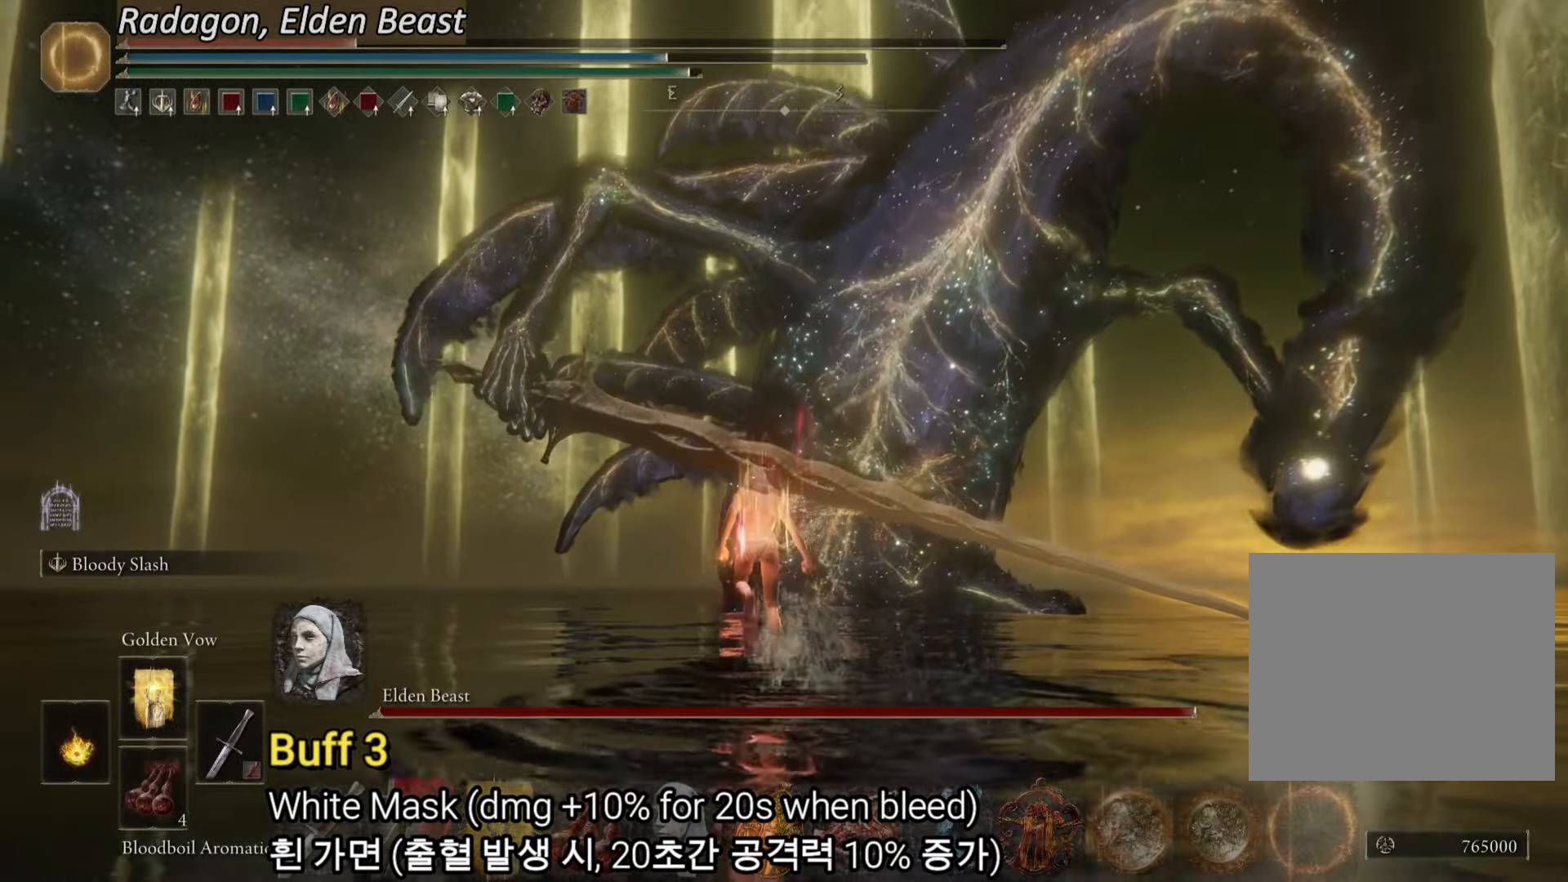
{"buttons": ["CIRCLE"], "left_stick": "up", "right_stick": "center", "events": []}
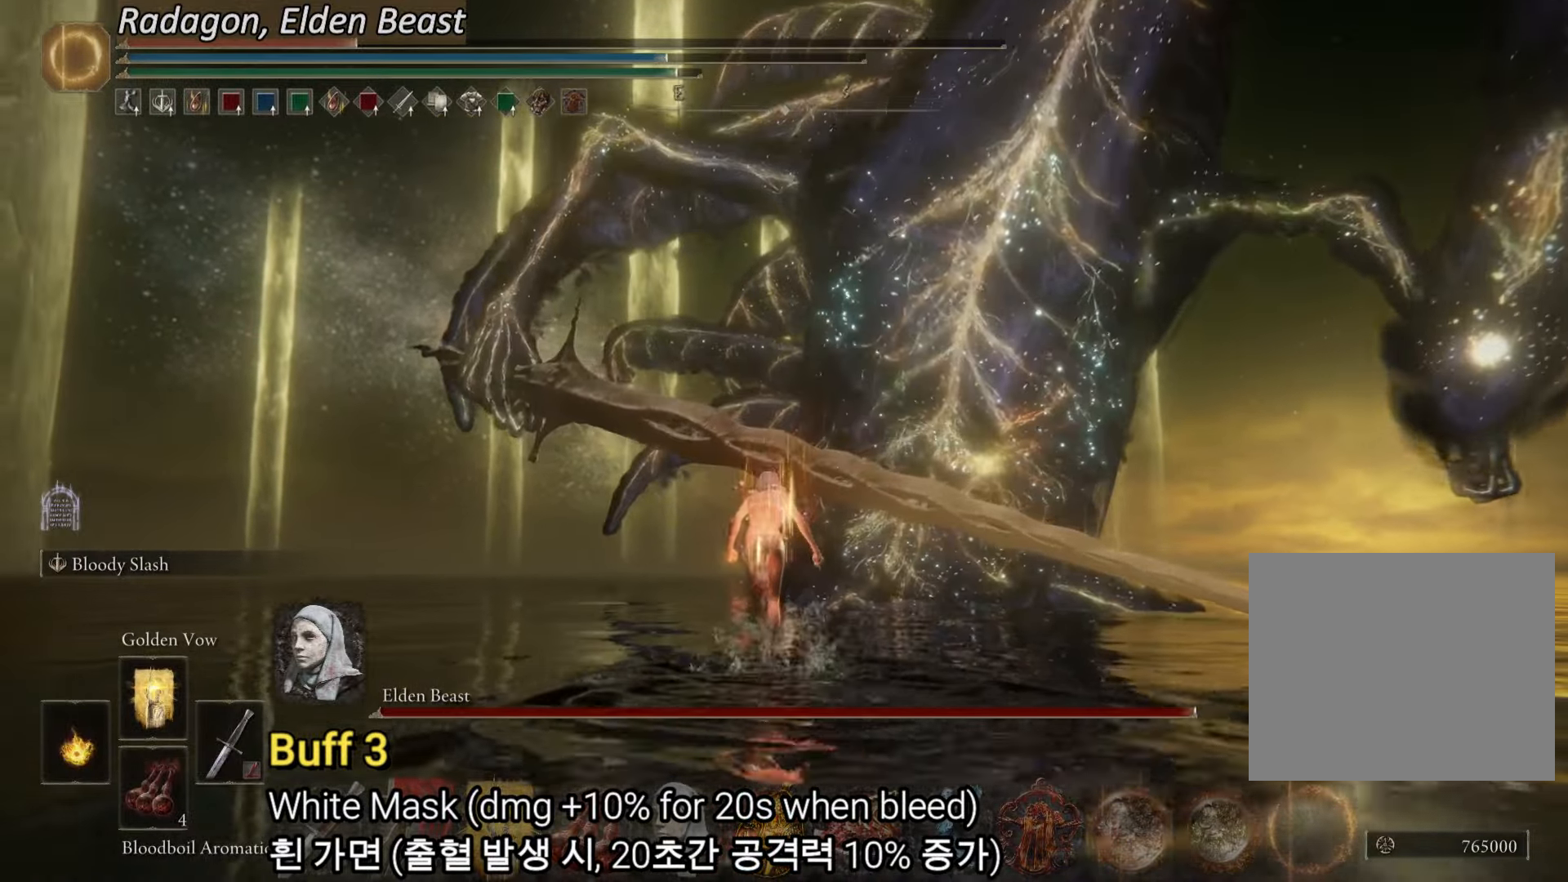
{"buttons": ["CIRCLE"], "left_stick": "up", "right_stick": "center", "events": []}
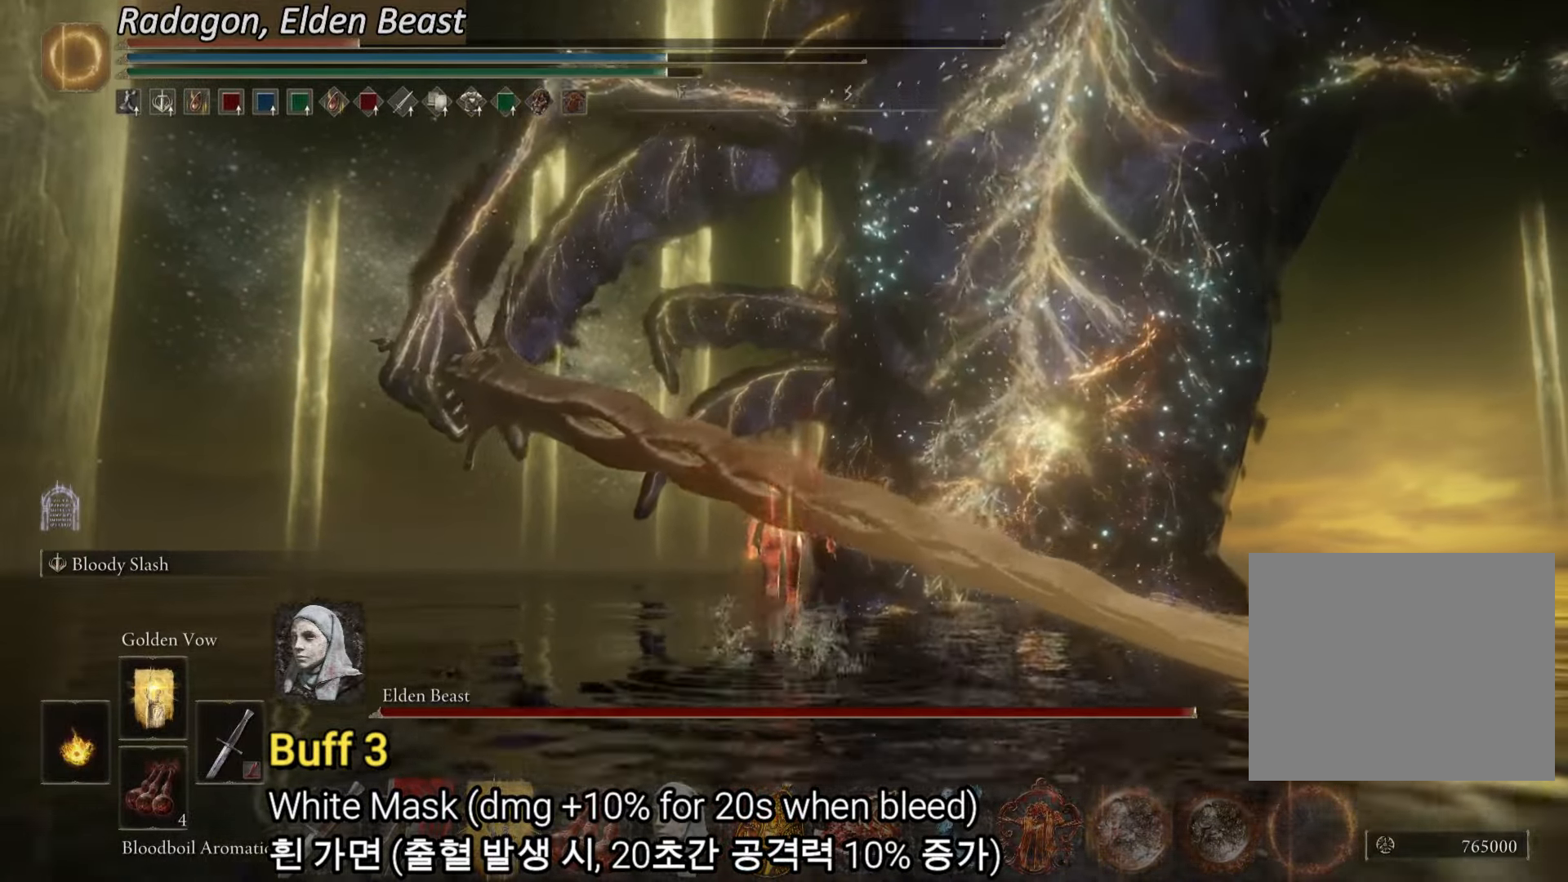
{"buttons": [], "left_stick": "up", "right_stick": "down", "events": [[50, "L2", "down"], [201, "CIRCLE", "up"], [251, "L2", "up"], [468, "right_stick", "down"]]}
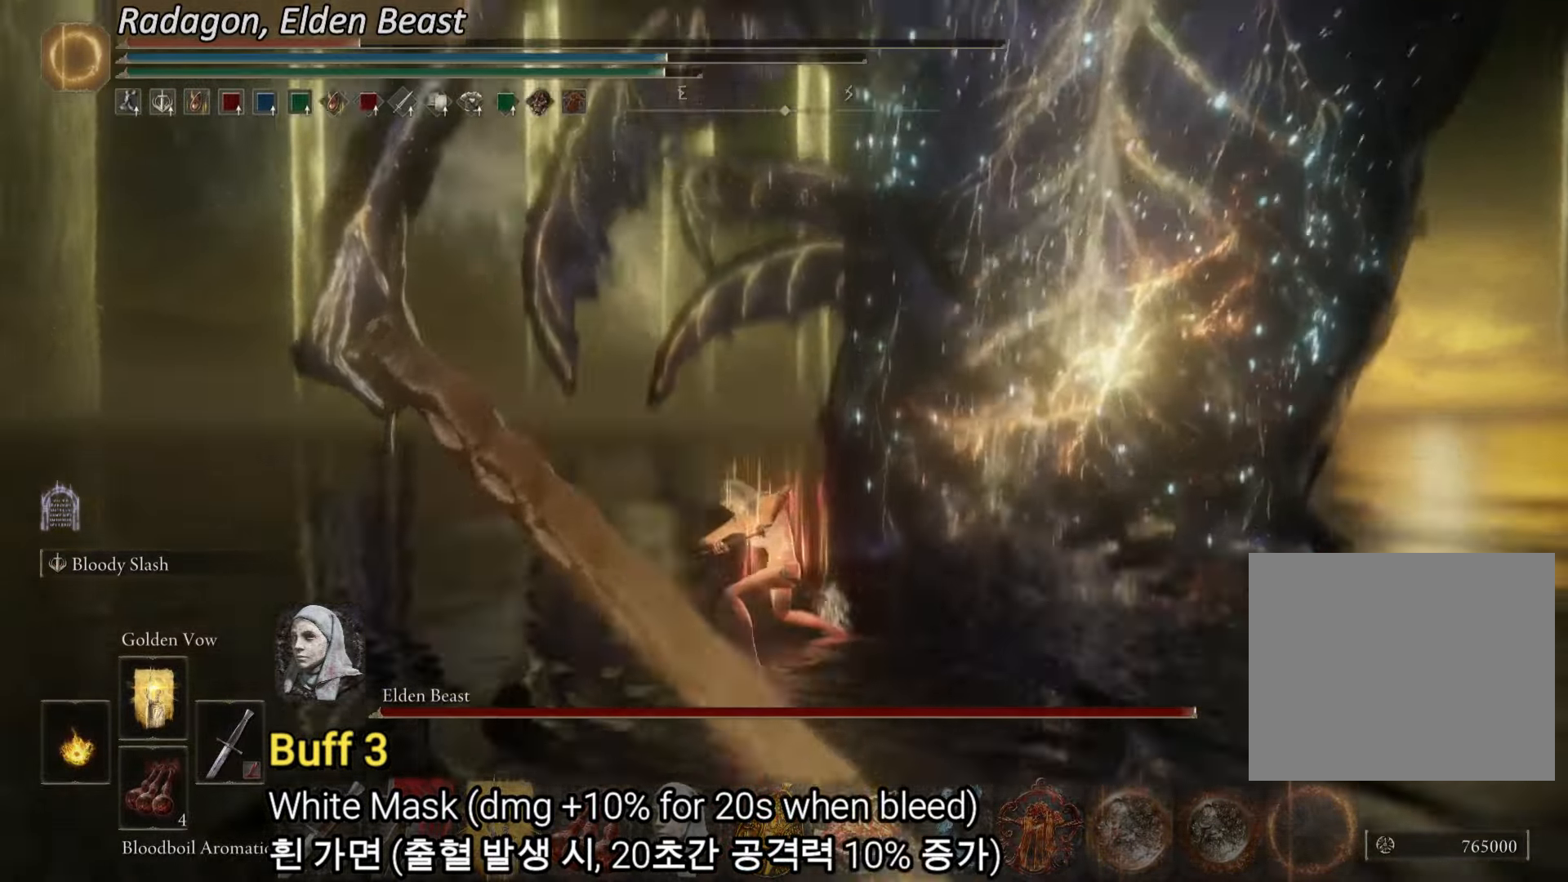
{"buttons": [], "left_stick": "up", "right_stick": "center", "events": [[133, "right_stick", "center"]]}
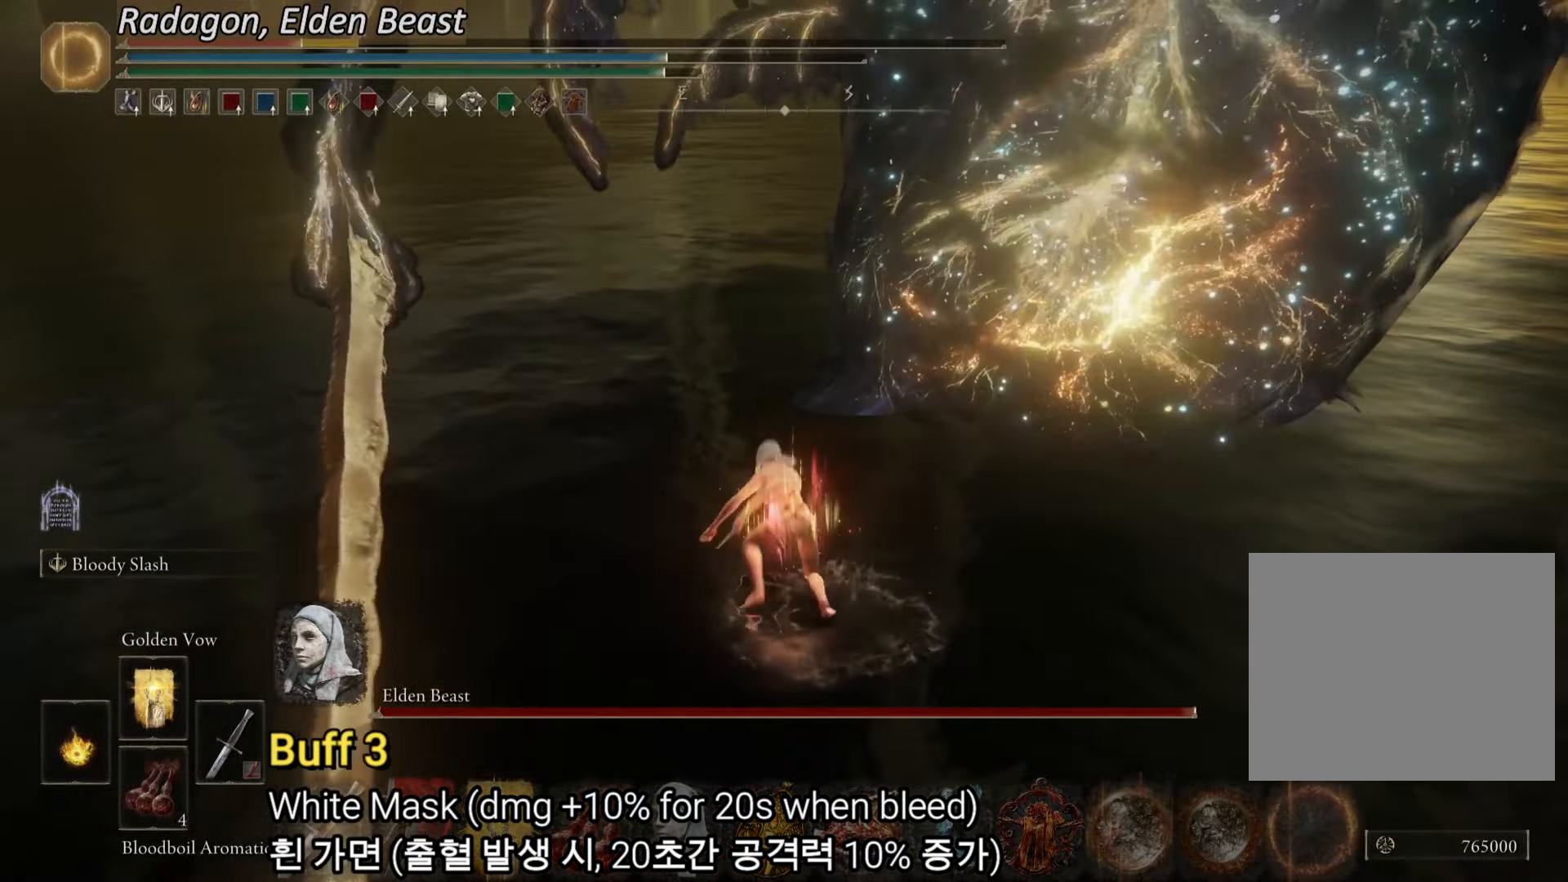
{"buttons": ["L2"], "left_stick": "up", "right_stick": "center", "events": [[451, "L2", "down"]]}
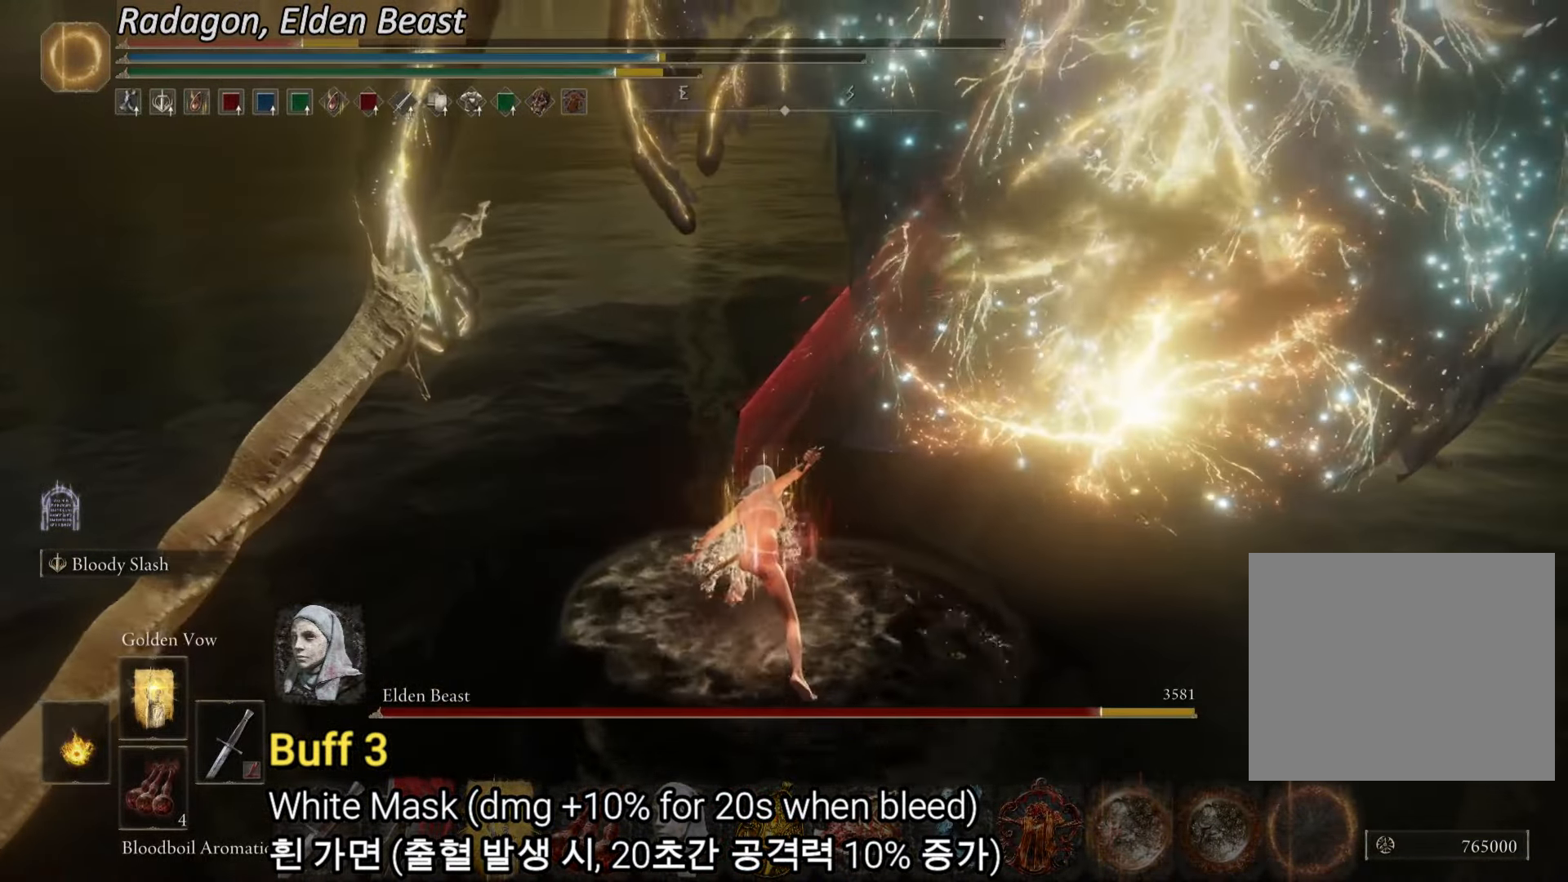
{"buttons": [], "left_stick": "up", "right_stick": "center", "events": [[17, "right_stick", "right"], [117, "L2", "up"], [167, "L2", "down"], [183, "right_stick", "center"], [484, "L2", "up"]]}
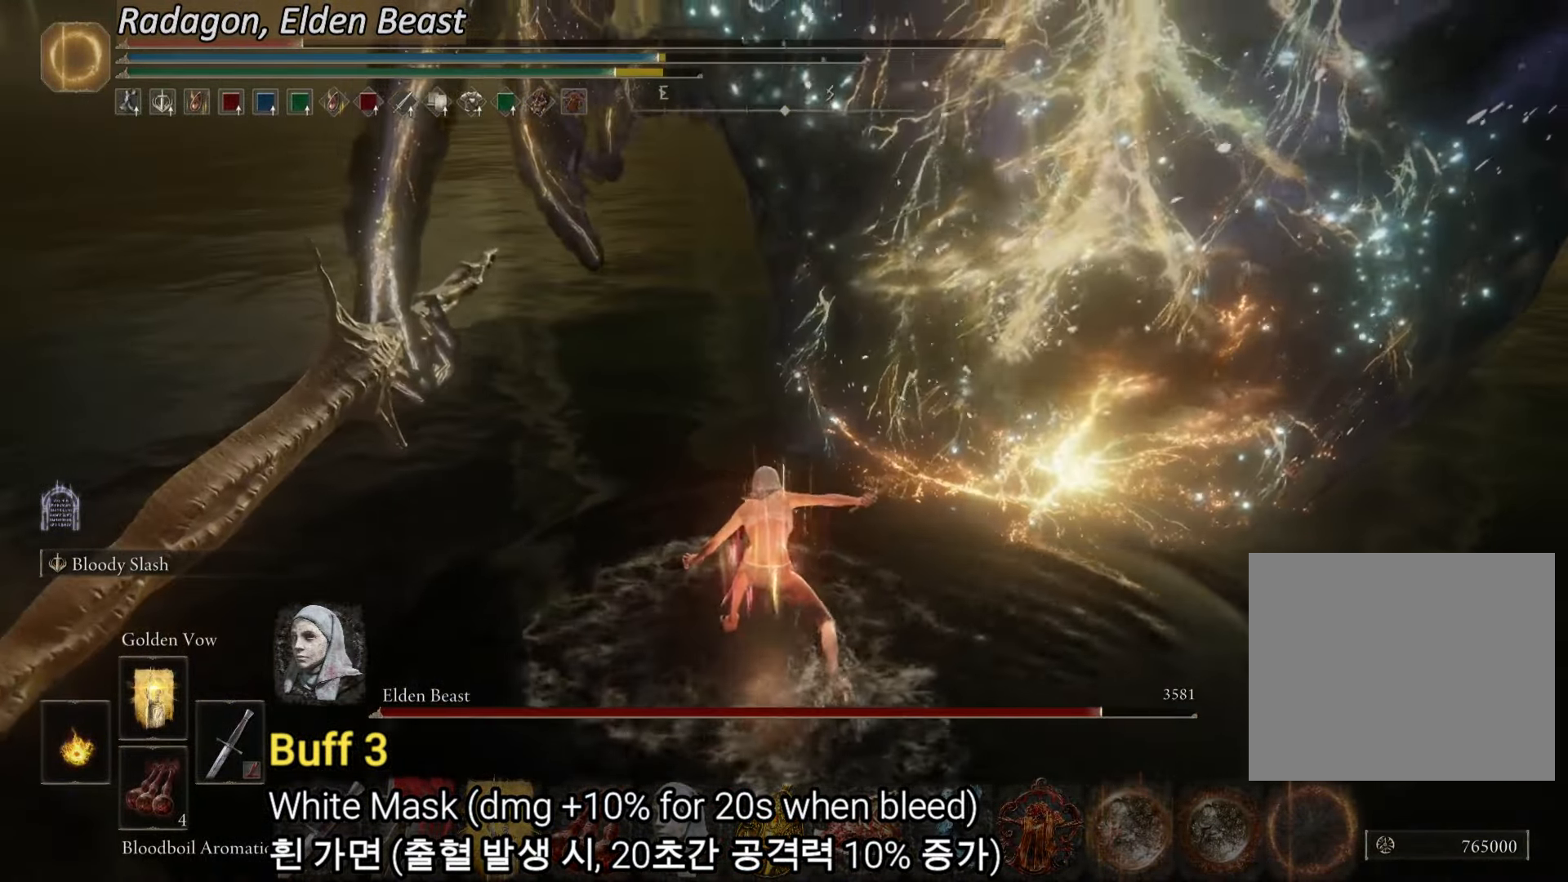
{"buttons": [], "left_stick": "up", "right_stick": "center", "events": [[17, "L2", "down"], [151, "L2", "up"], [184, "L2", "down"], [317, "L2", "up"], [351, "L2", "down"], [484, "L2", "up"]]}
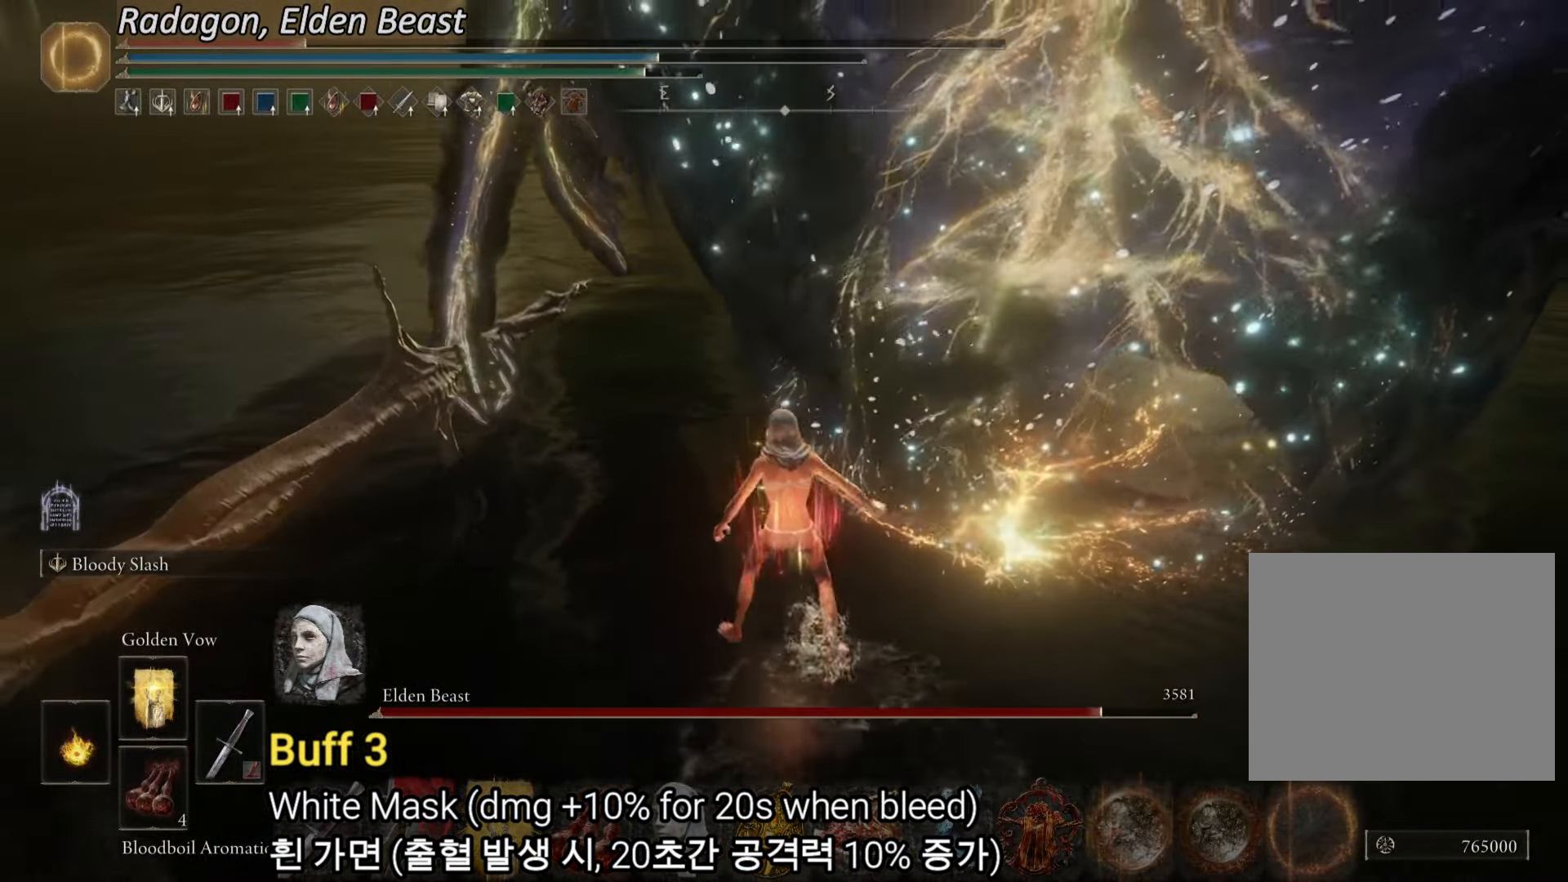
{"buttons": [], "left_stick": "up", "right_stick": "center", "events": [[33, "L2", "down"], [50, "right_stick", "up-right"], [150, "L2", "up"], [183, "L2", "down"], [300, "right_stick", "center"], [350, "L2", "up"]]}
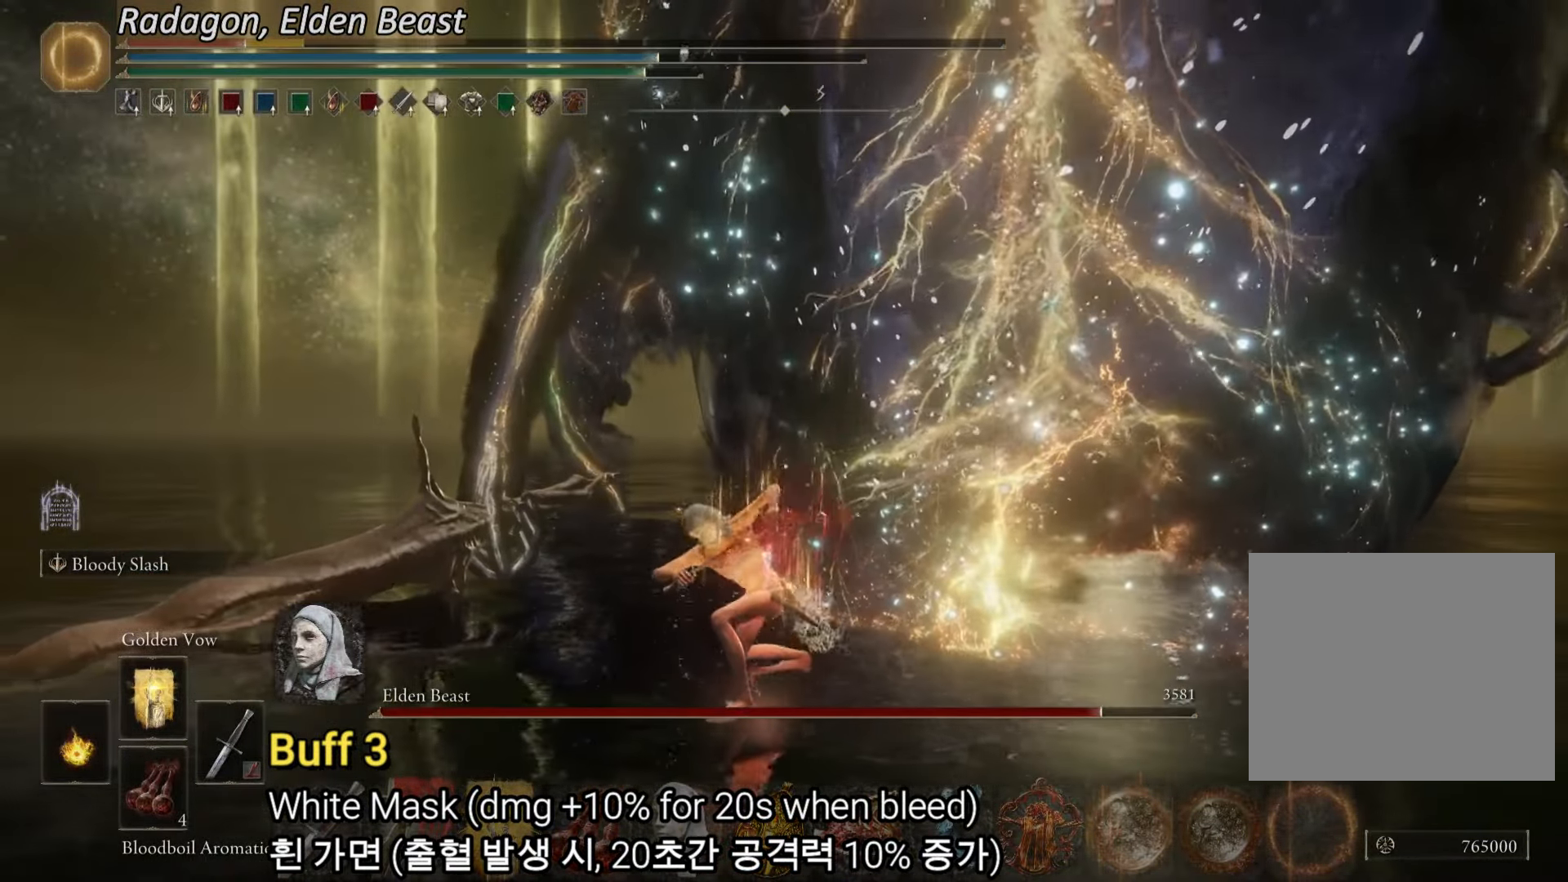
{"buttons": [], "left_stick": "up", "right_stick": "center", "events": [[134, "right_stick", "down-right"], [317, "right_stick", "center"]]}
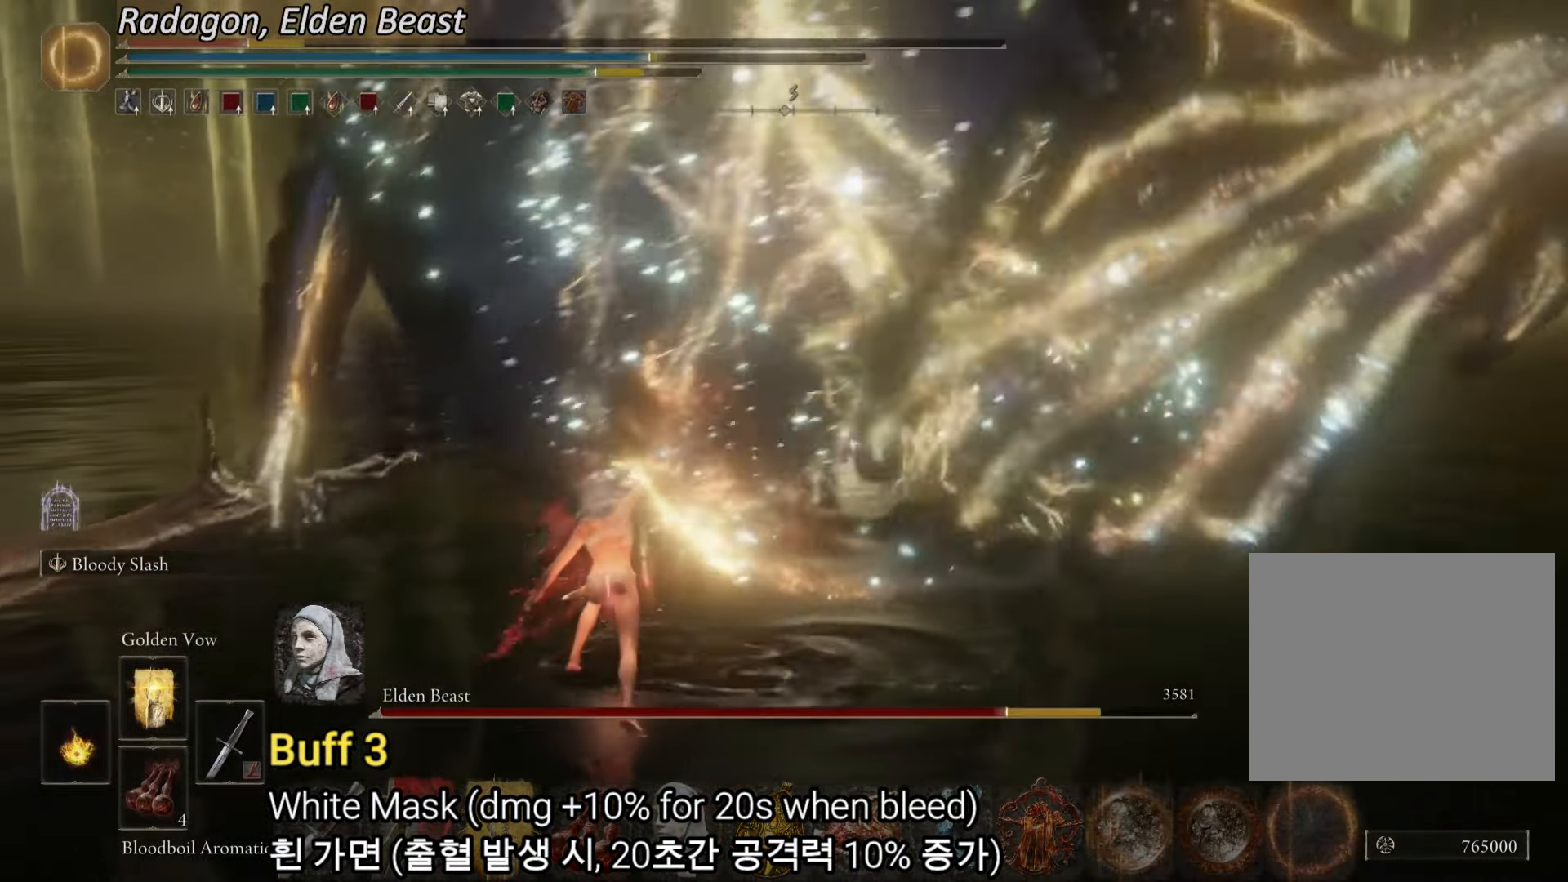
{"buttons": ["CIRCLE"], "left_stick": "up", "right_stick": "center", "events": [[250, "right_stick", "right"], [317, "right_stick", "center"], [400, "CIRCLE", "down"]]}
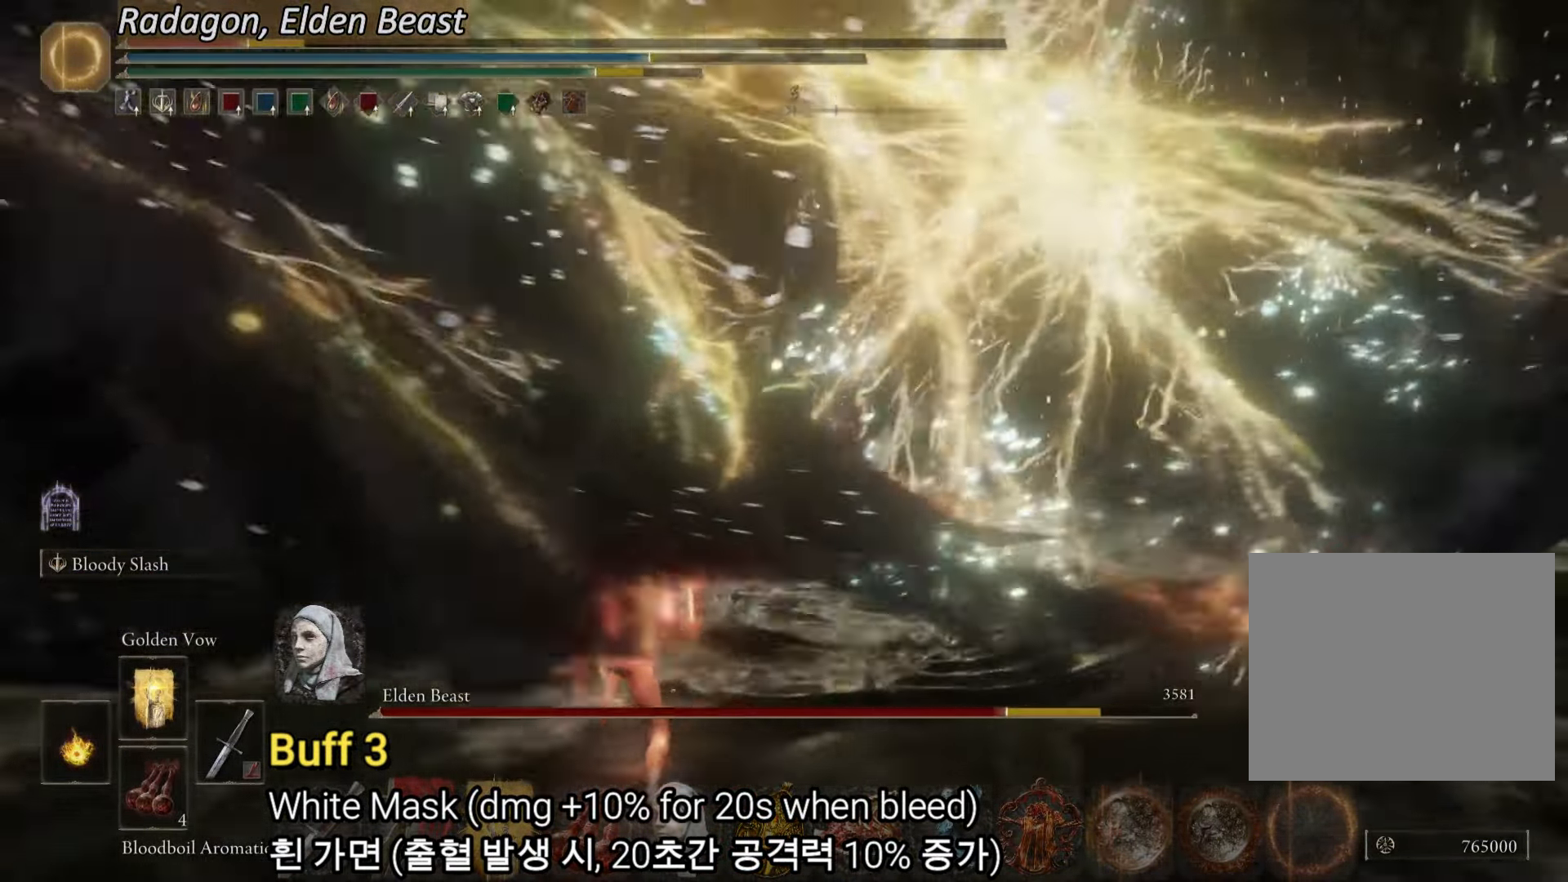
{"buttons": ["CIRCLE"], "left_stick": "up-left", "right_stick": "center", "events": [[134, "left_stick", "up-left"]]}
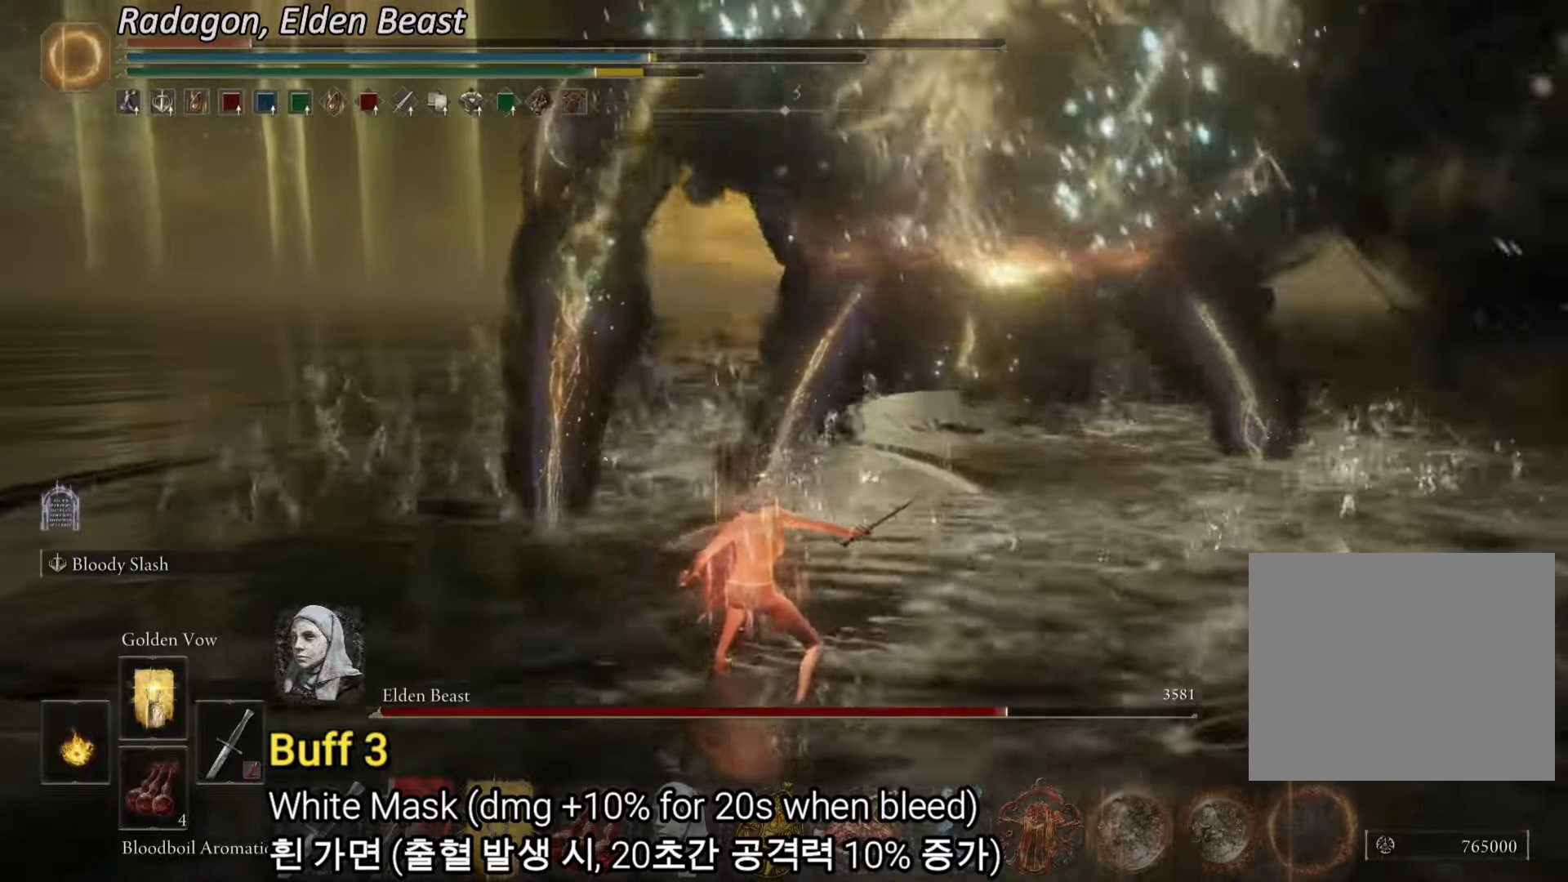
{"buttons": ["CIRCLE"], "left_stick": "up", "right_stick": "center", "events": [[284, "left_stick", "up"]]}
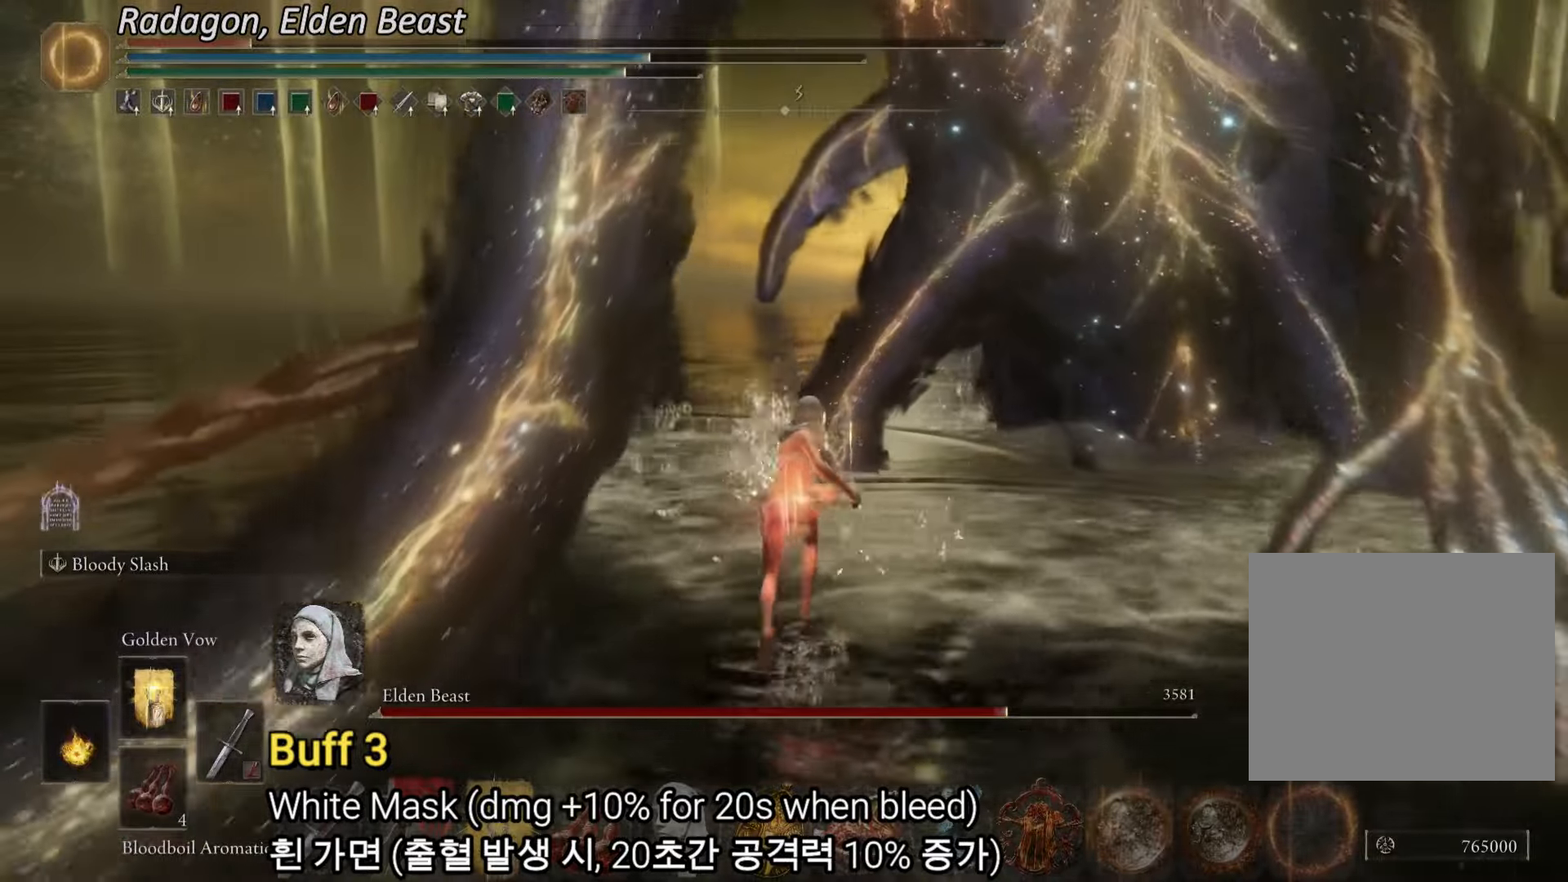
{"buttons": ["CIRCLE"], "left_stick": "up", "right_stick": "center", "events": []}
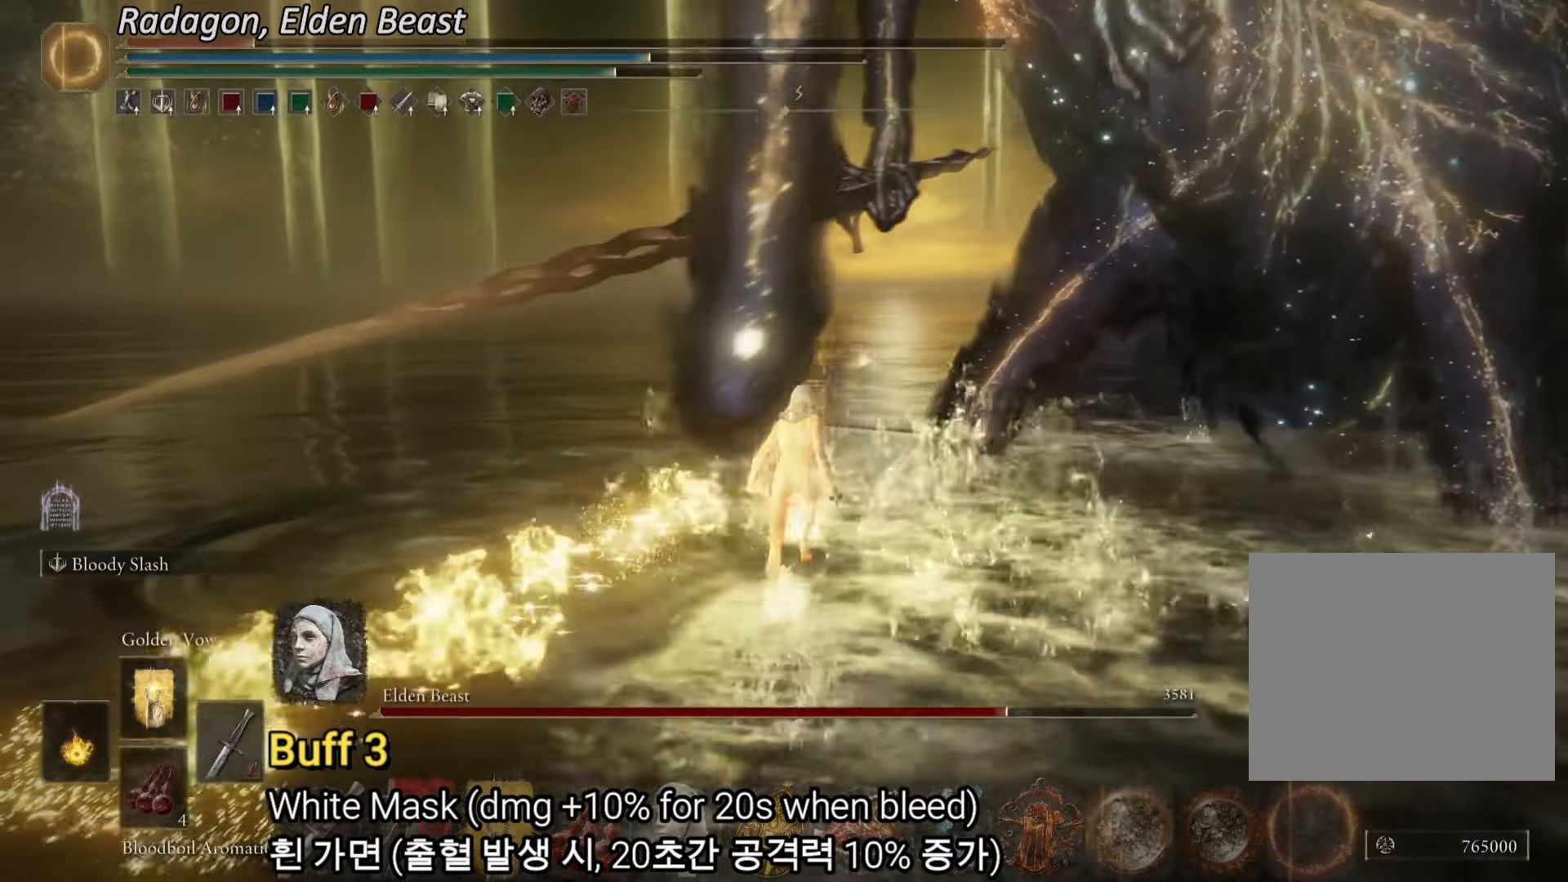
{"buttons": ["CIRCLE"], "left_stick": "up", "right_stick": "center", "events": []}
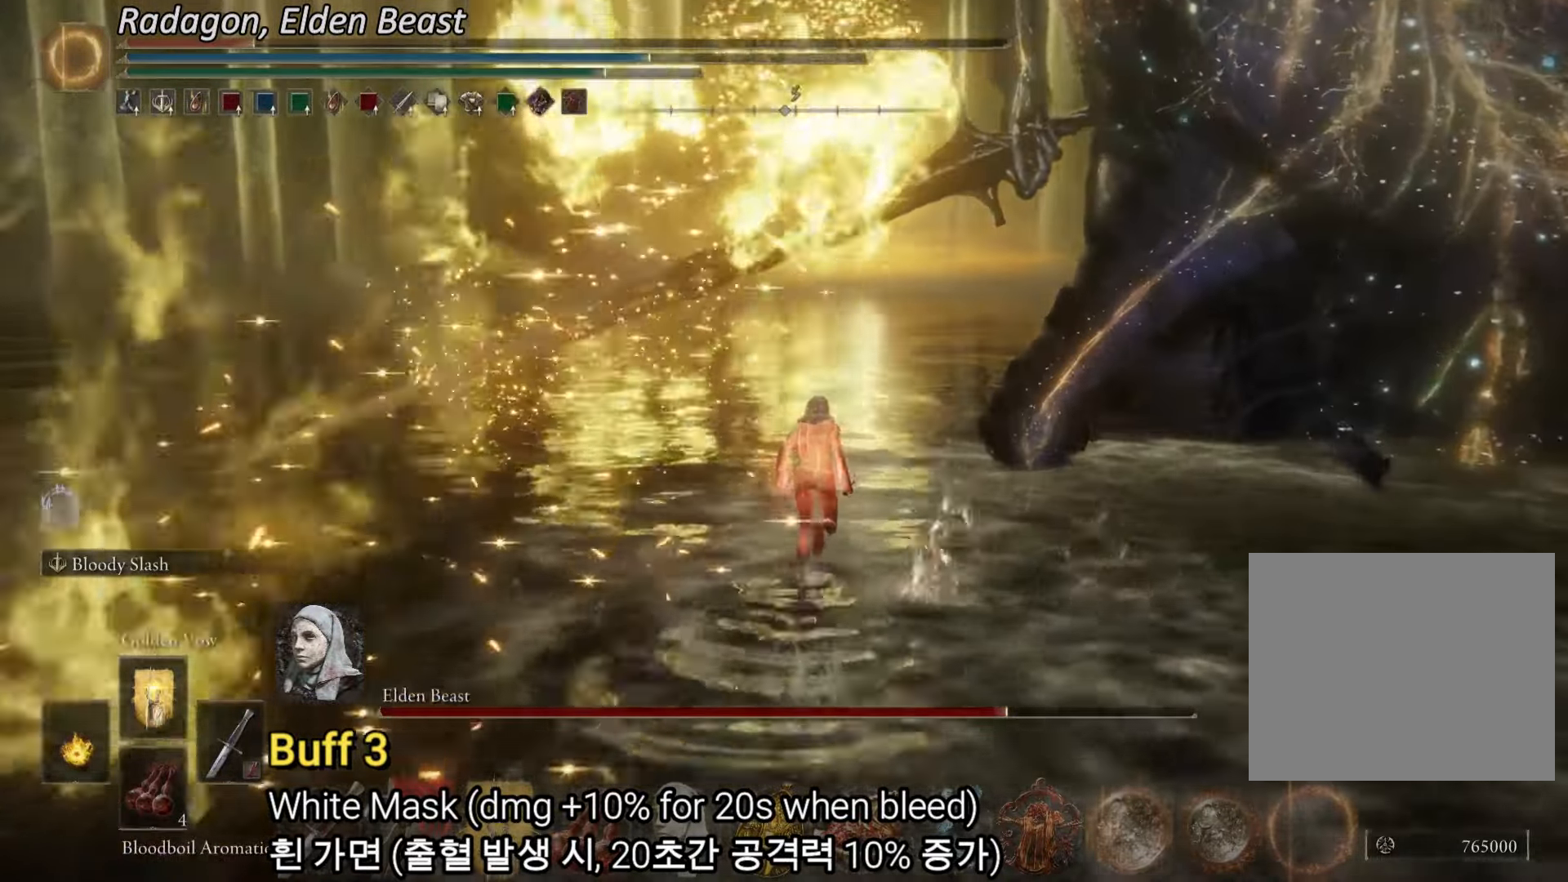
{"buttons": ["CIRCLE"], "left_stick": "up", "right_stick": "center", "events": []}
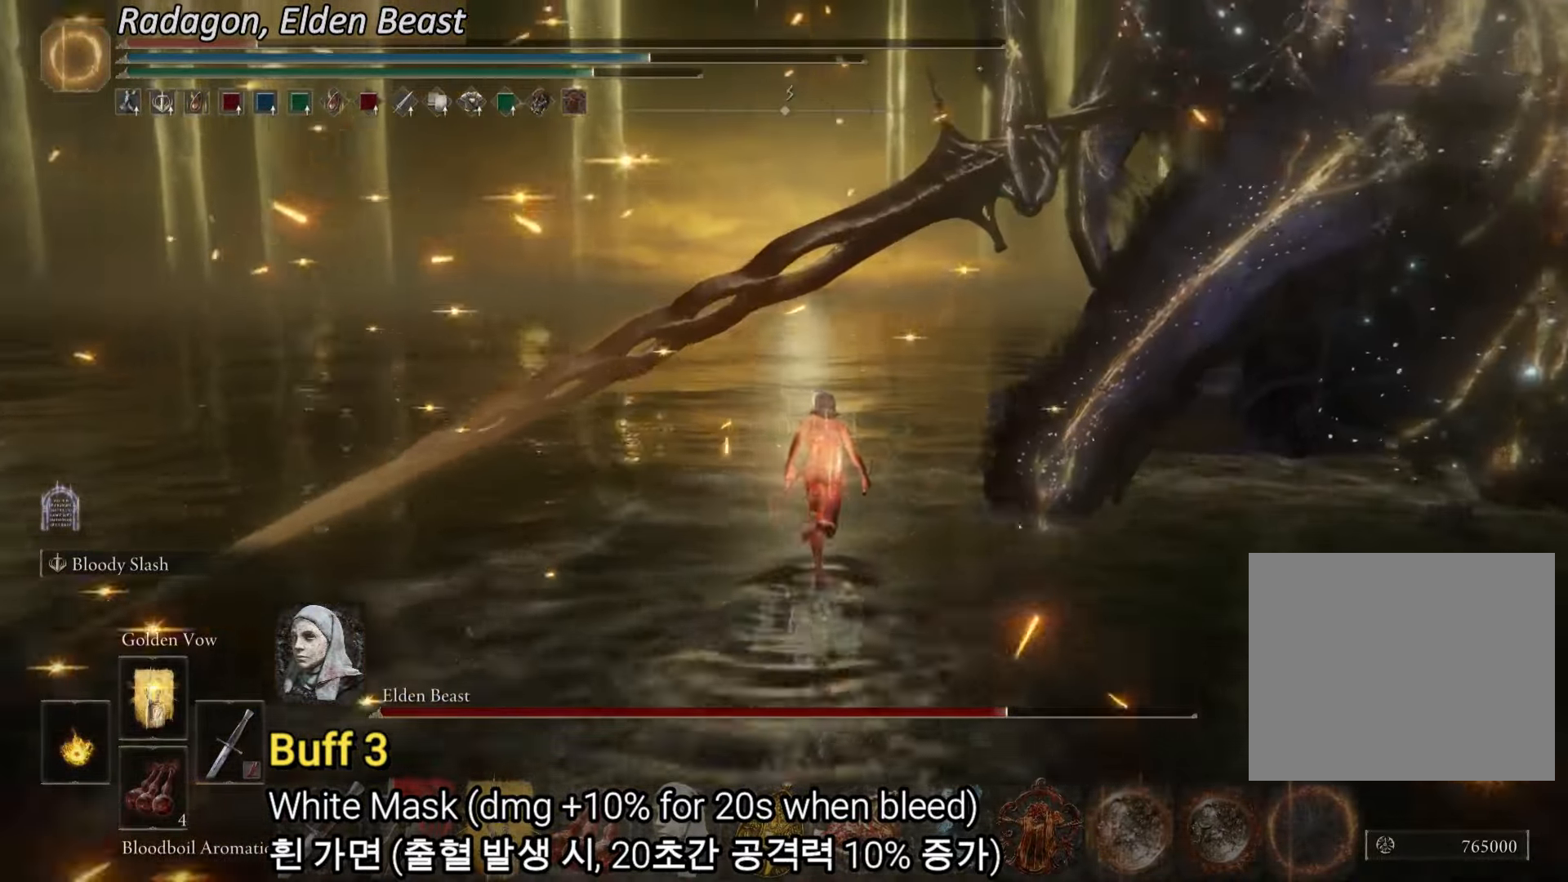
{"buttons": ["CIRCLE"], "left_stick": "up", "right_stick": "center", "events": []}
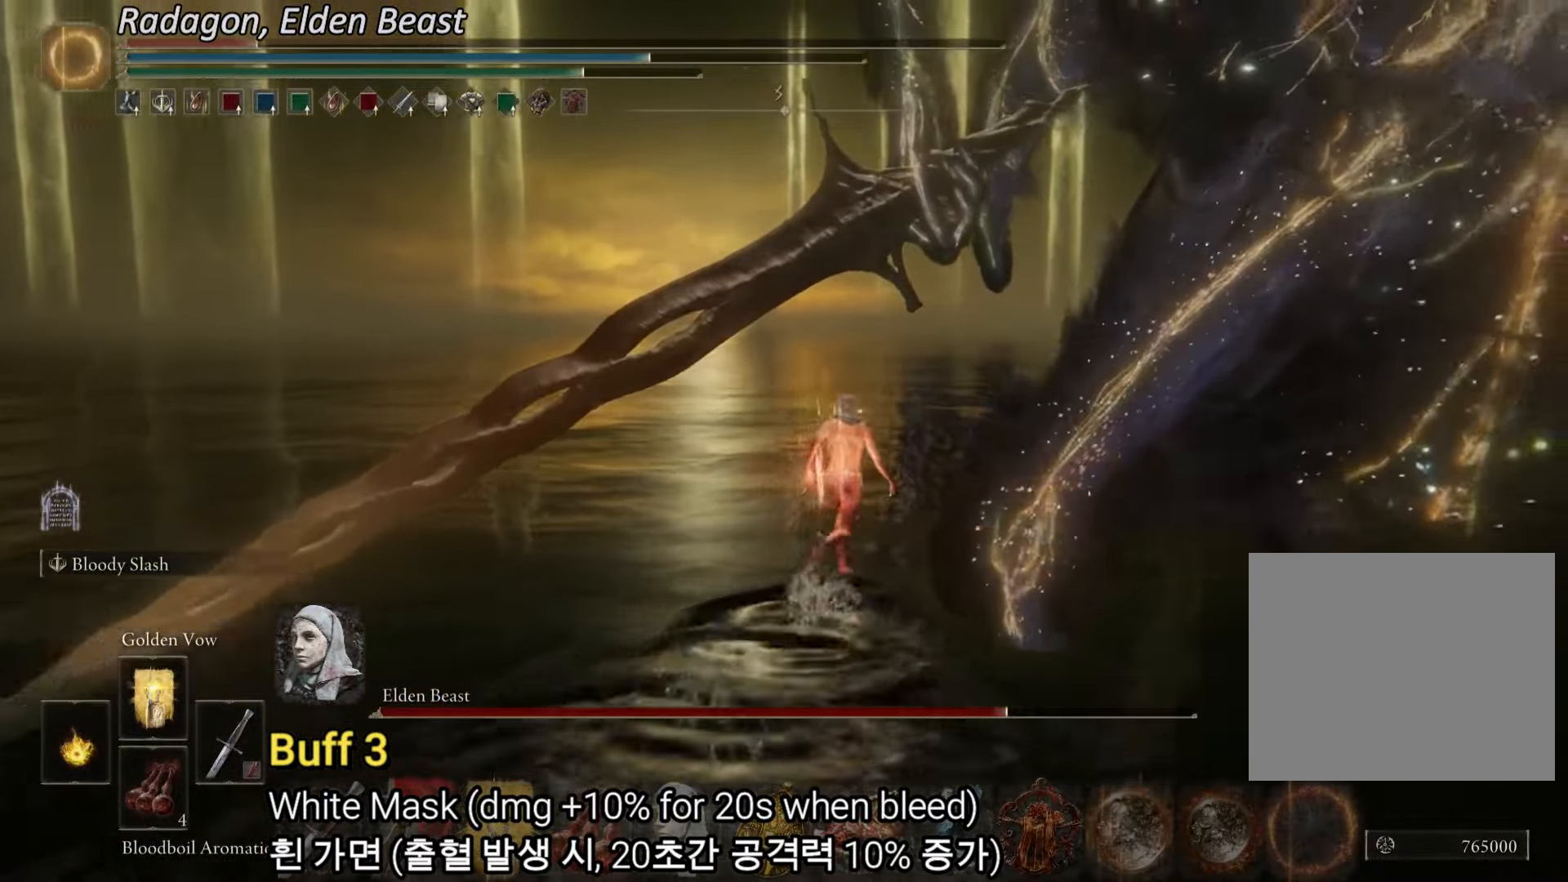
{"buttons": ["L2"], "left_stick": "up", "right_stick": "center", "events": [[334, "L2", "down"], [468, "CIRCLE", "up"]]}
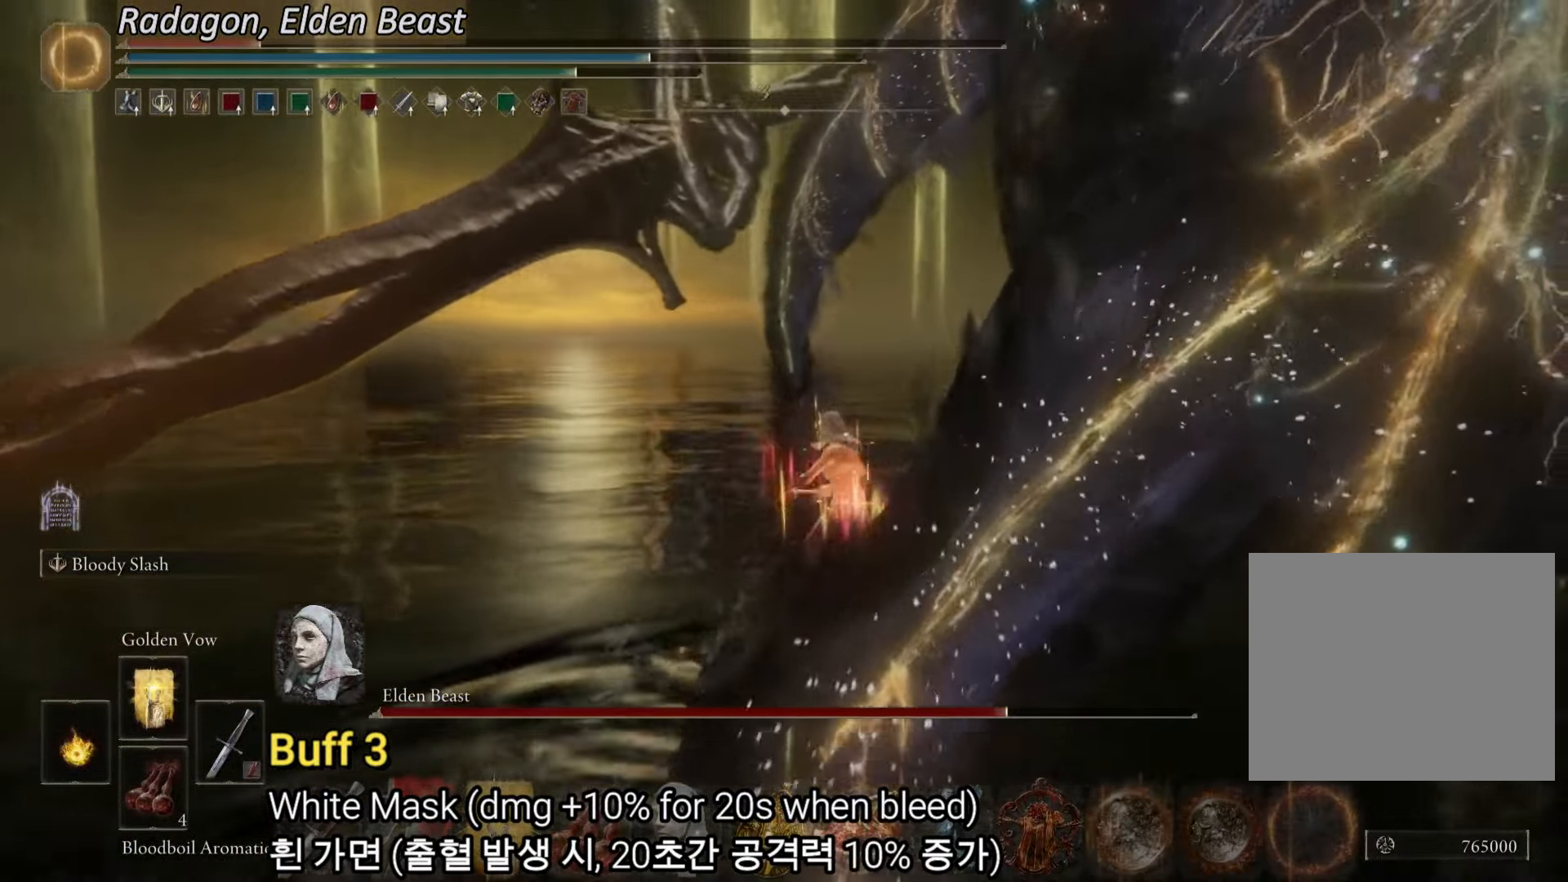
{"buttons": [], "left_stick": "up-right", "right_stick": "right", "events": [[17, "L2", "up"], [150, "right_stick", "down-right"], [234, "left_stick", "up-right"], [400, "right_stick", "center"], [484, "right_stick", "right"]]}
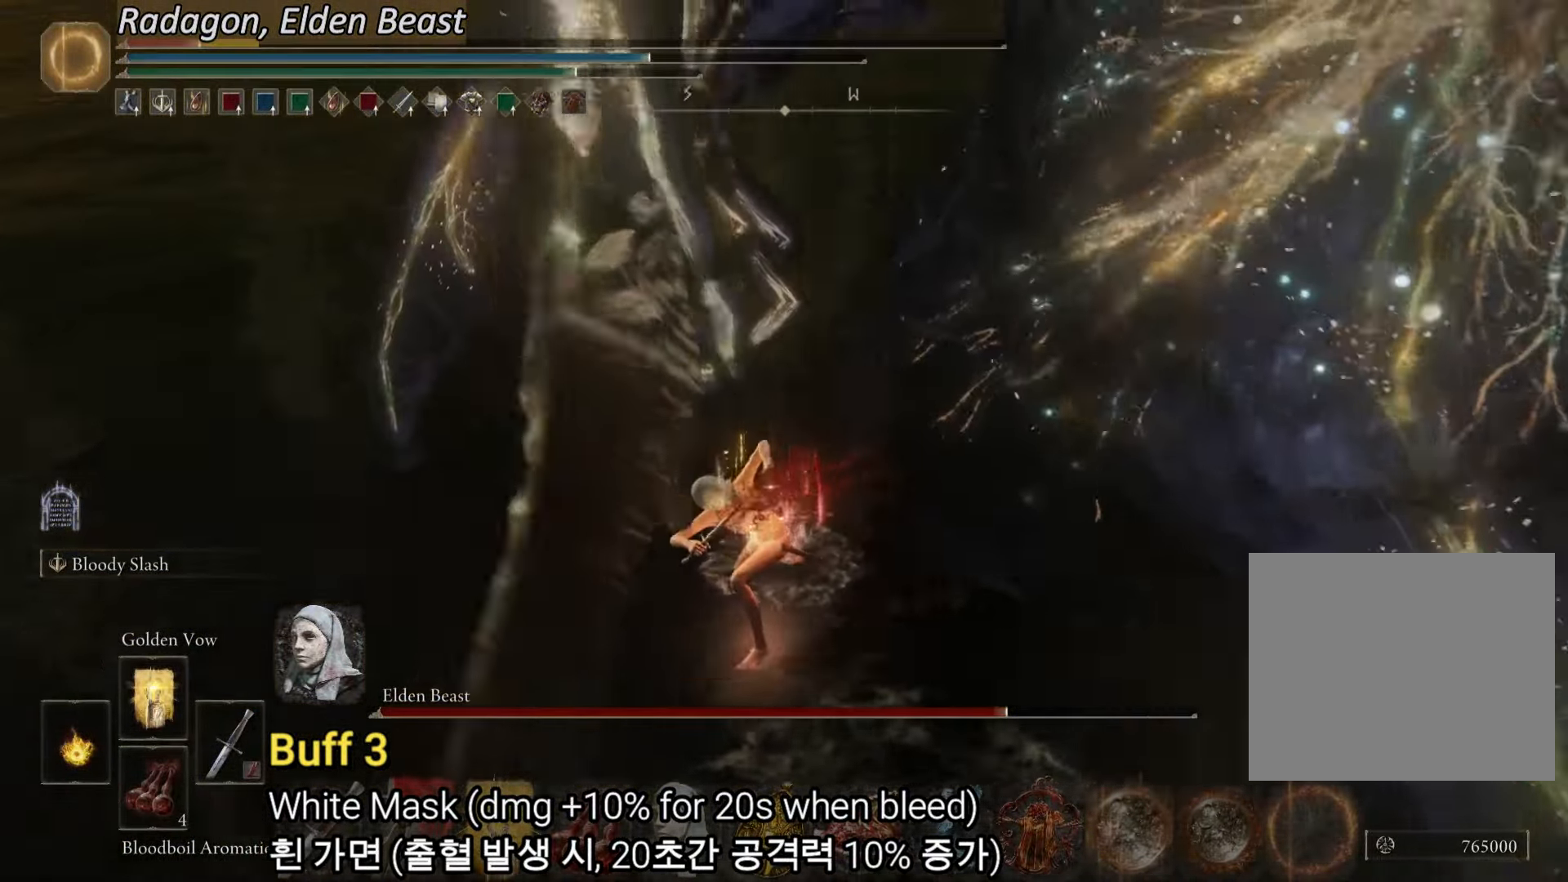
{"buttons": [], "left_stick": "up", "right_stick": "center", "events": [[251, "right_stick", "center"], [434, "left_stick", "up"]]}
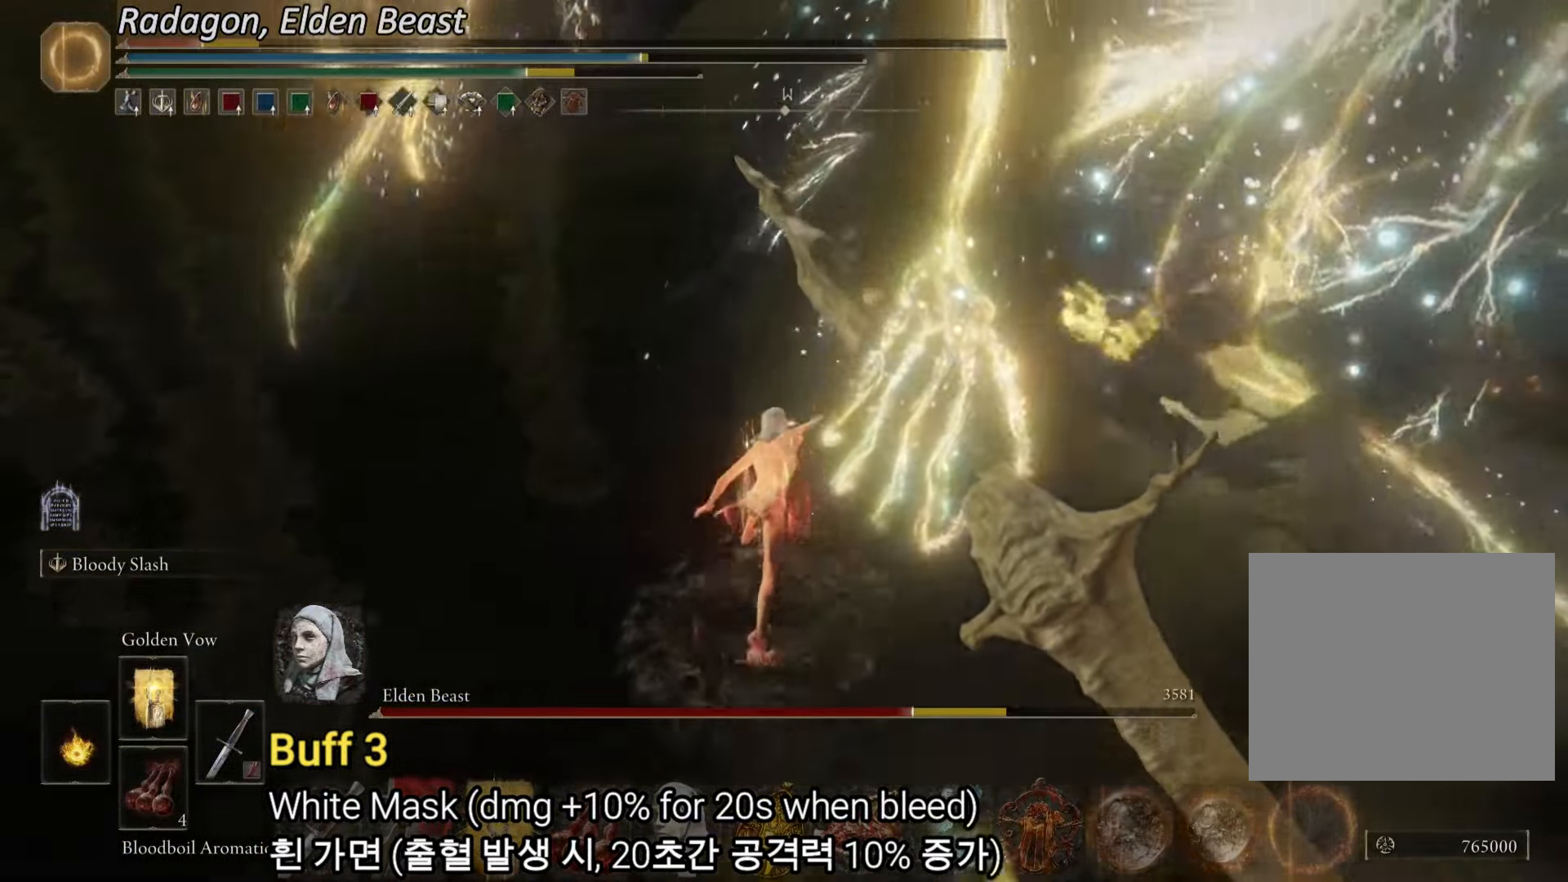
{"buttons": [], "left_stick": "up", "right_stick": "center", "events": [[300, "right_stick", "up-right"], [484, "right_stick", "center"]]}